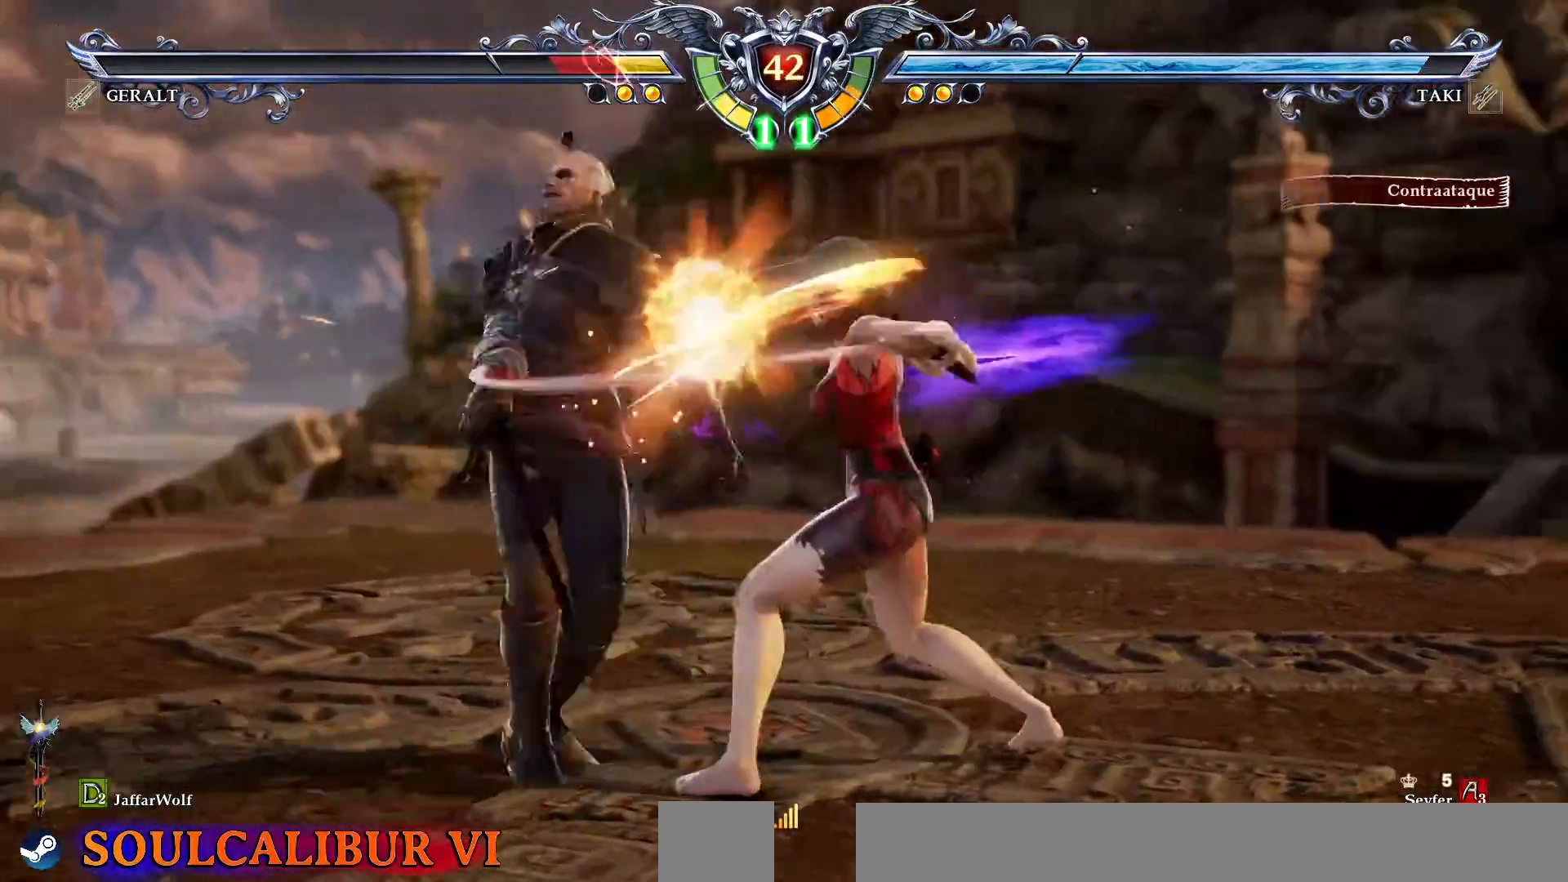
Gameplay with a controller (PlayStation layout); each line is a JSON object with the inputs held at the frame after it (dt_ms = milliseconds from this image to that frame). "events" lists button and stick changes between this image and that frame as [ms after this image, input, new state], when the widget could be followed in between. Not read: L3 R3.
{"dt_ms": 500, "buttons": ["CROSS"], "events": [[367, "CROSS", "down"]]}
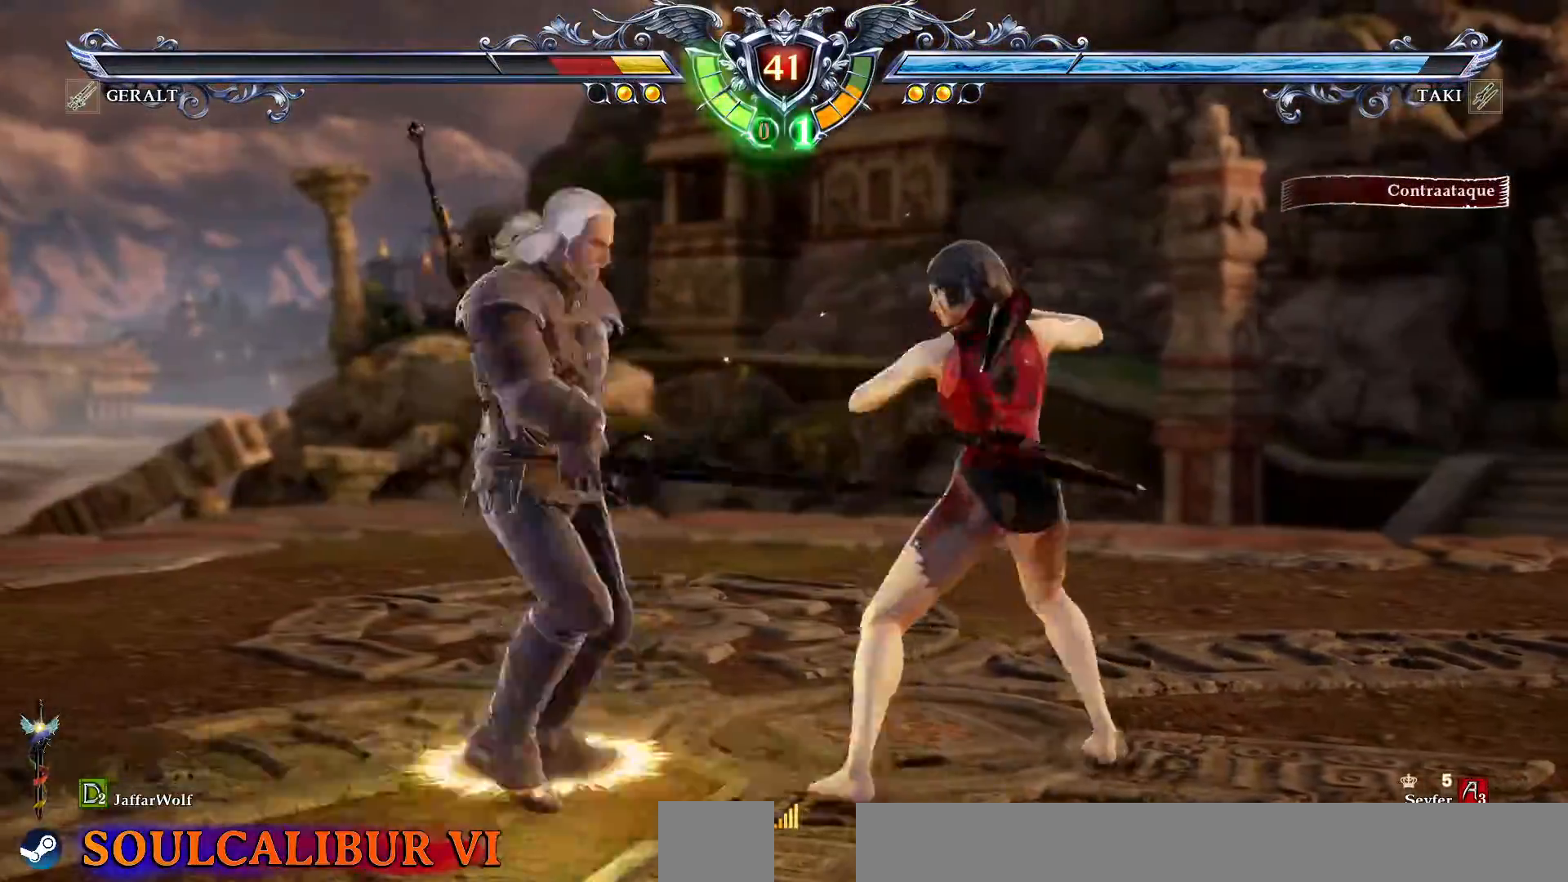
{"dt_ms": 500, "buttons": ["CROSS"], "events": [[83, "L1", "down"], [133, "L1", "up"]]}
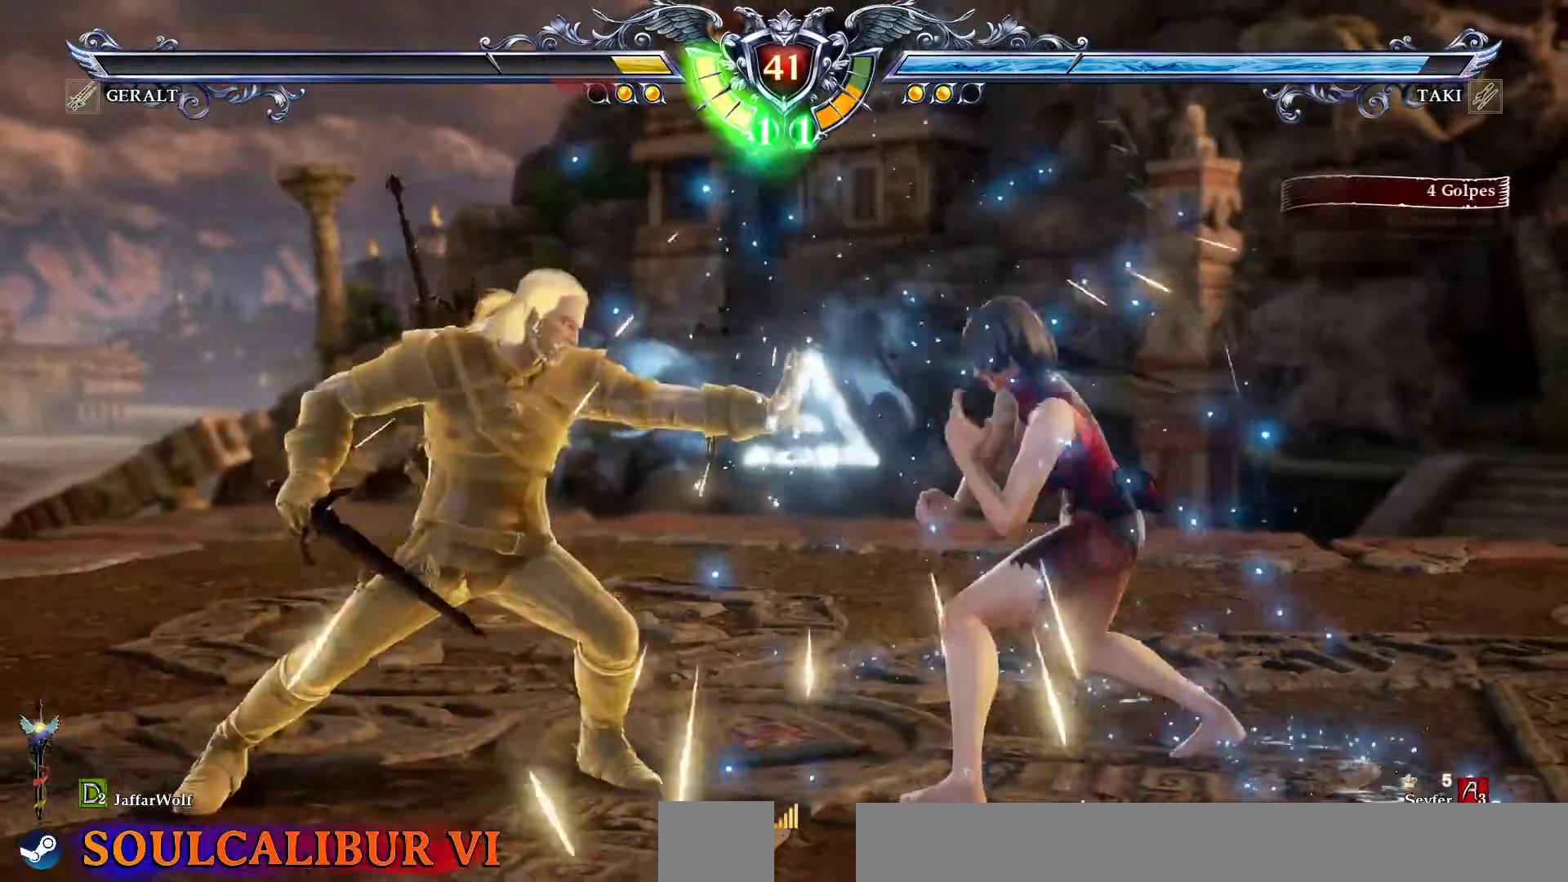
{"dt_ms": 500, "buttons": ["CROSS"]}
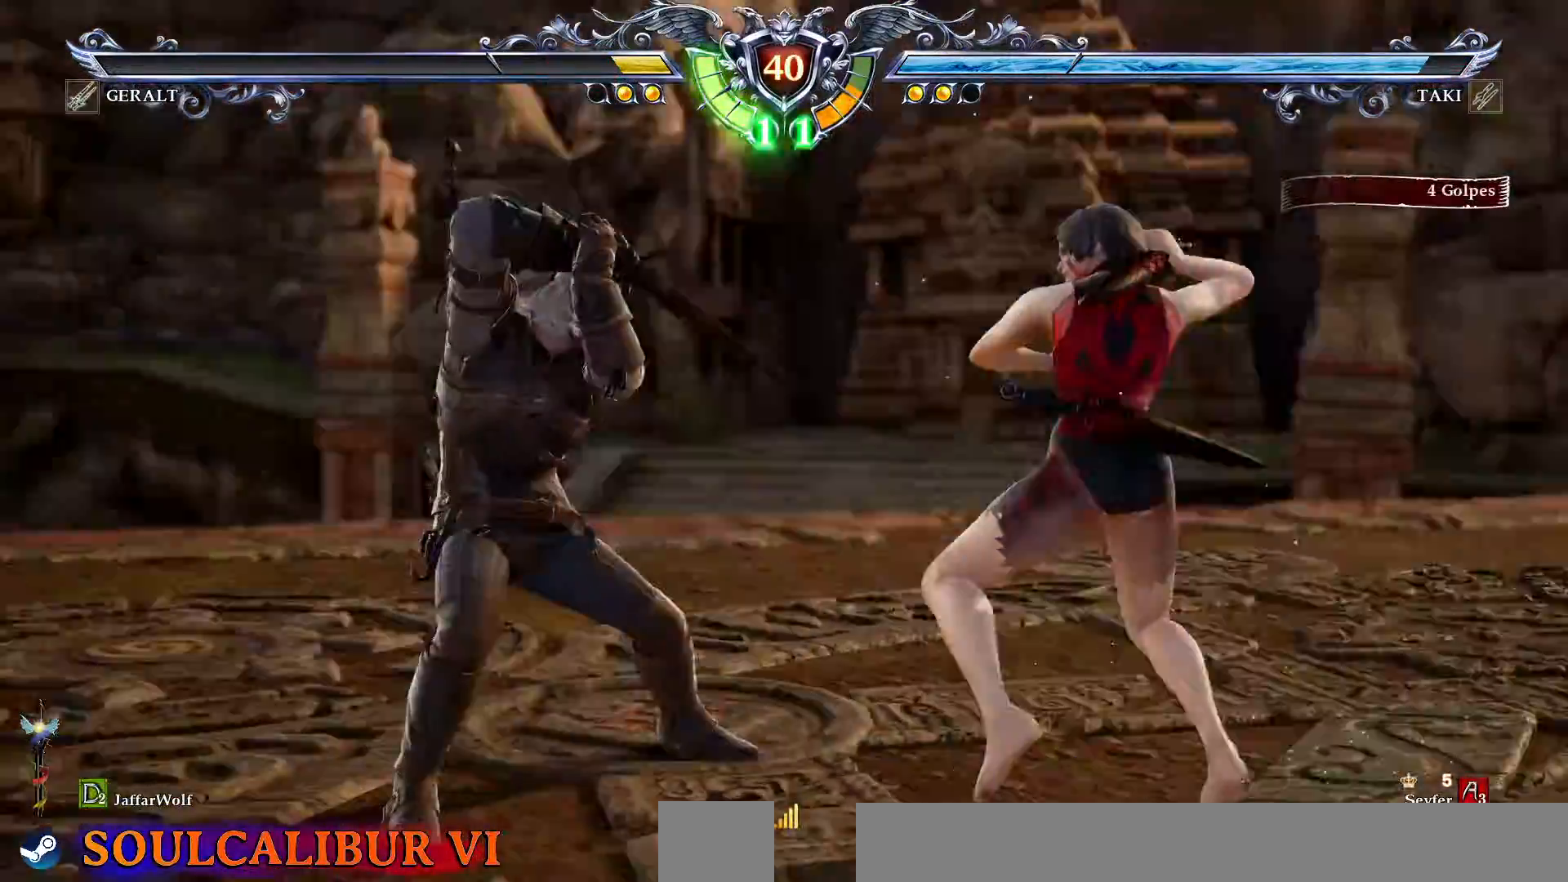
{"dt_ms": 500, "buttons": ["TRIANGLE", "DPAD_RIGHT"], "events": [[350, "CROSS", "up"], [350, "DPAD_RIGHT", "down"], [417, "TRIANGLE", "down"]]}
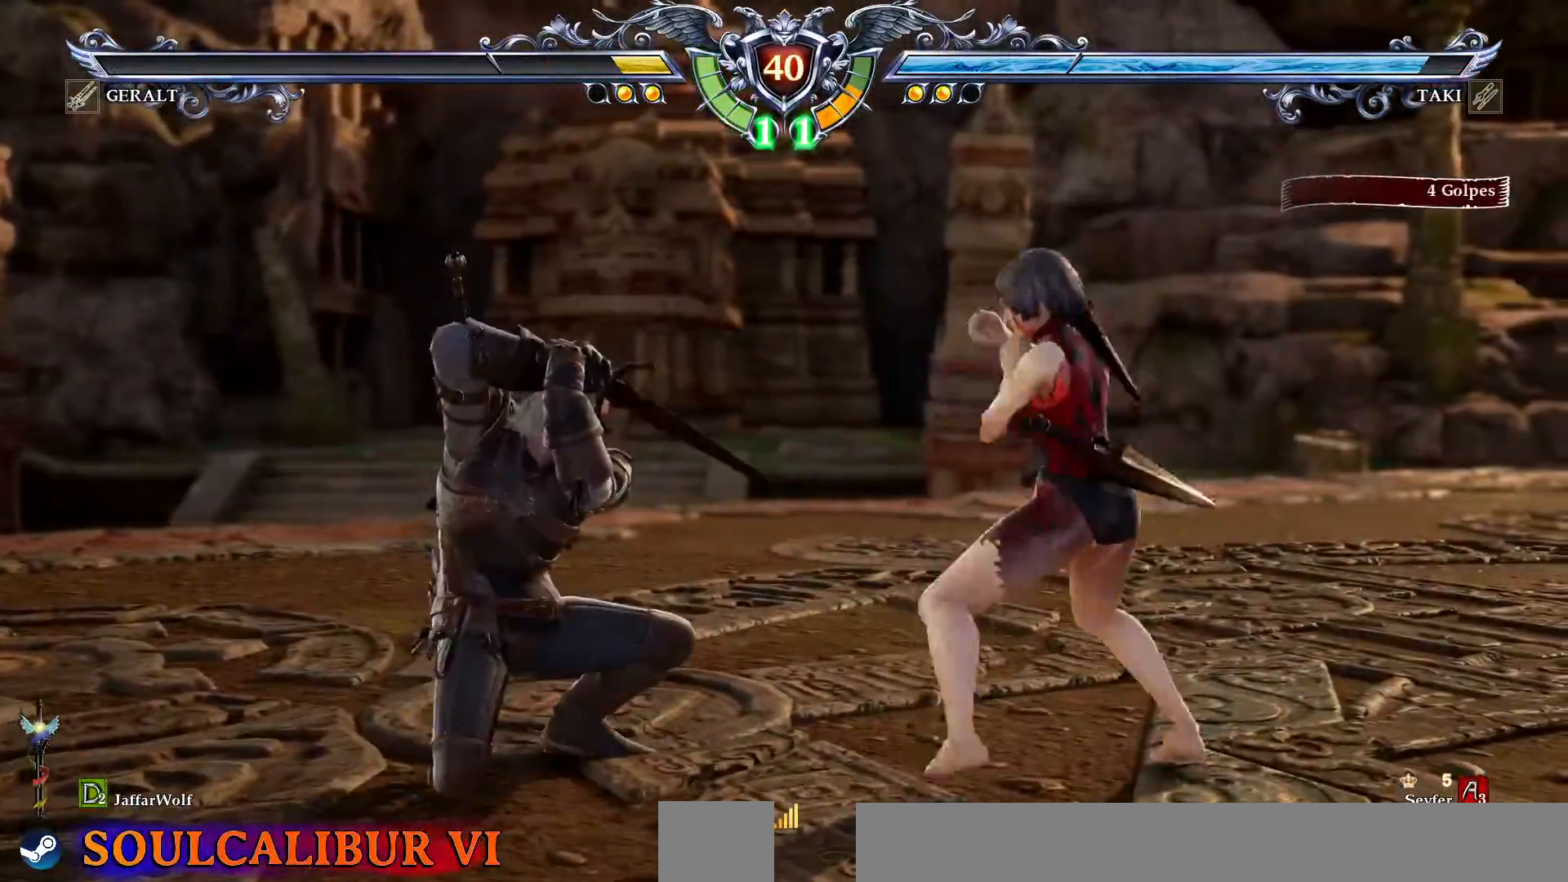
{"dt_ms": 500, "buttons": ["DPAD_RIGHT"], "events": [[50, "TRIANGLE", "up"], [100, "SQUARE", "down"], [150, "SQUARE", "up"]]}
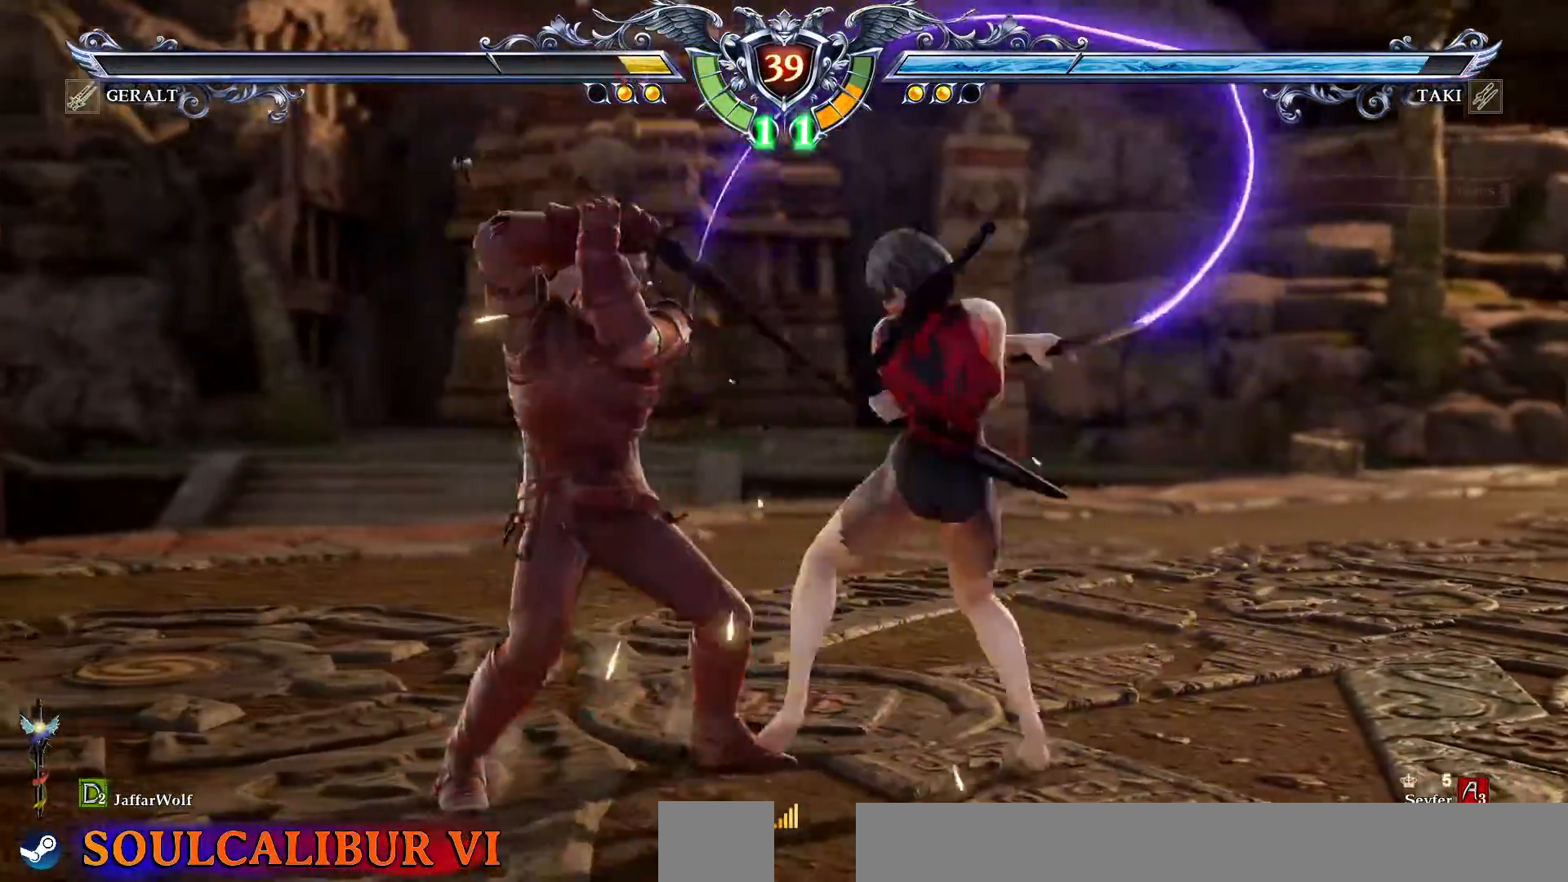
{"dt_ms": 500, "buttons": [], "events": [[67, "DPAD_RIGHT", "up"], [250, "SQUARE", "down"], [317, "SQUARE", "up"]]}
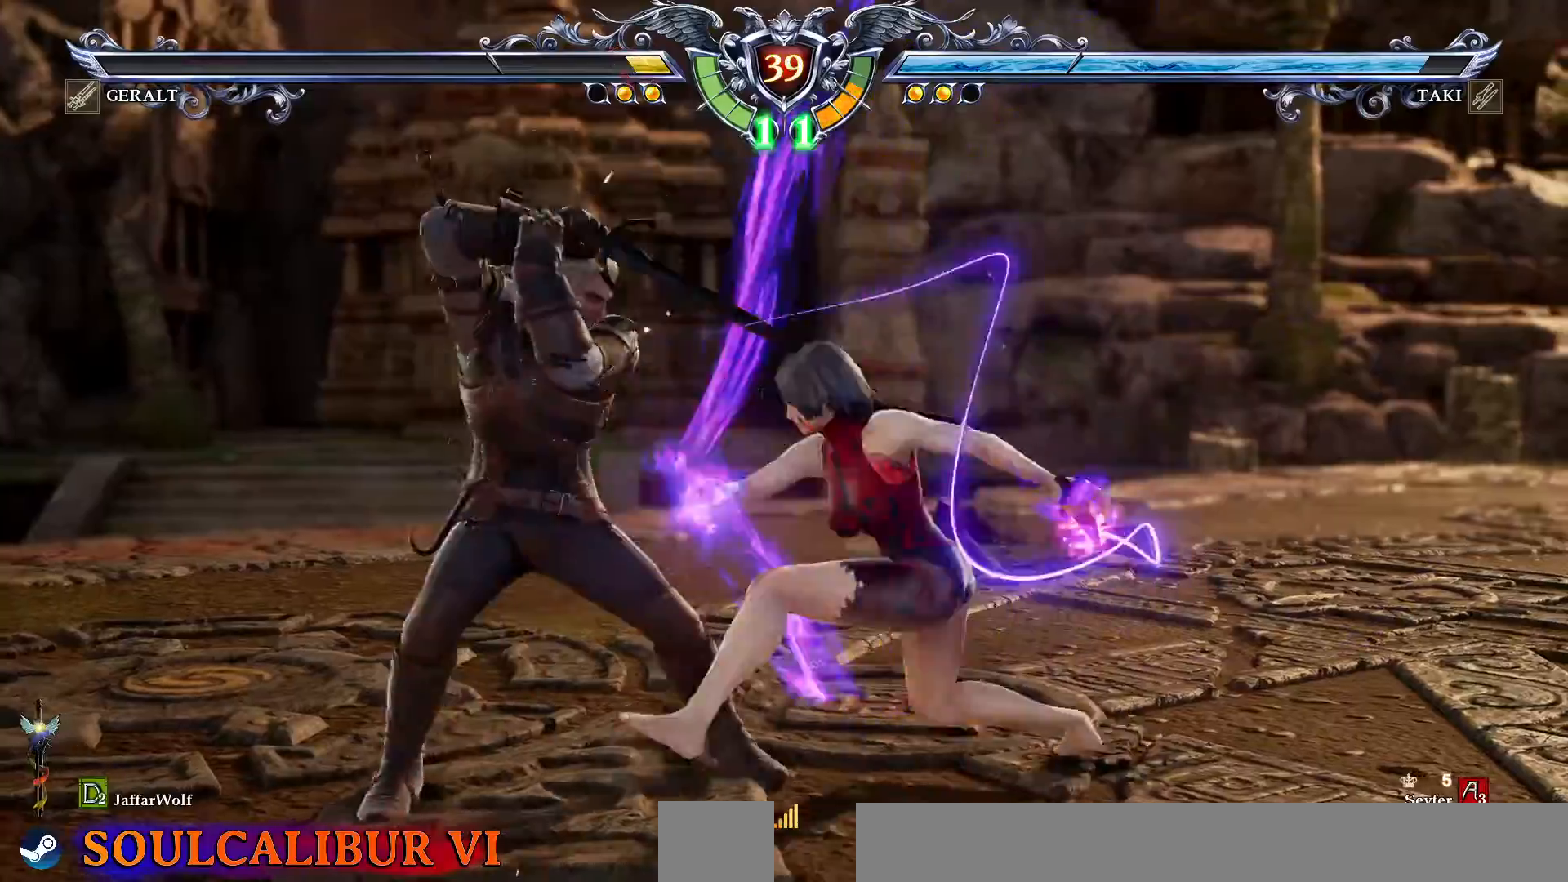
{"dt_ms": 500, "buttons": ["CROSS"], "events": [[500, "CROSS", "down"]]}
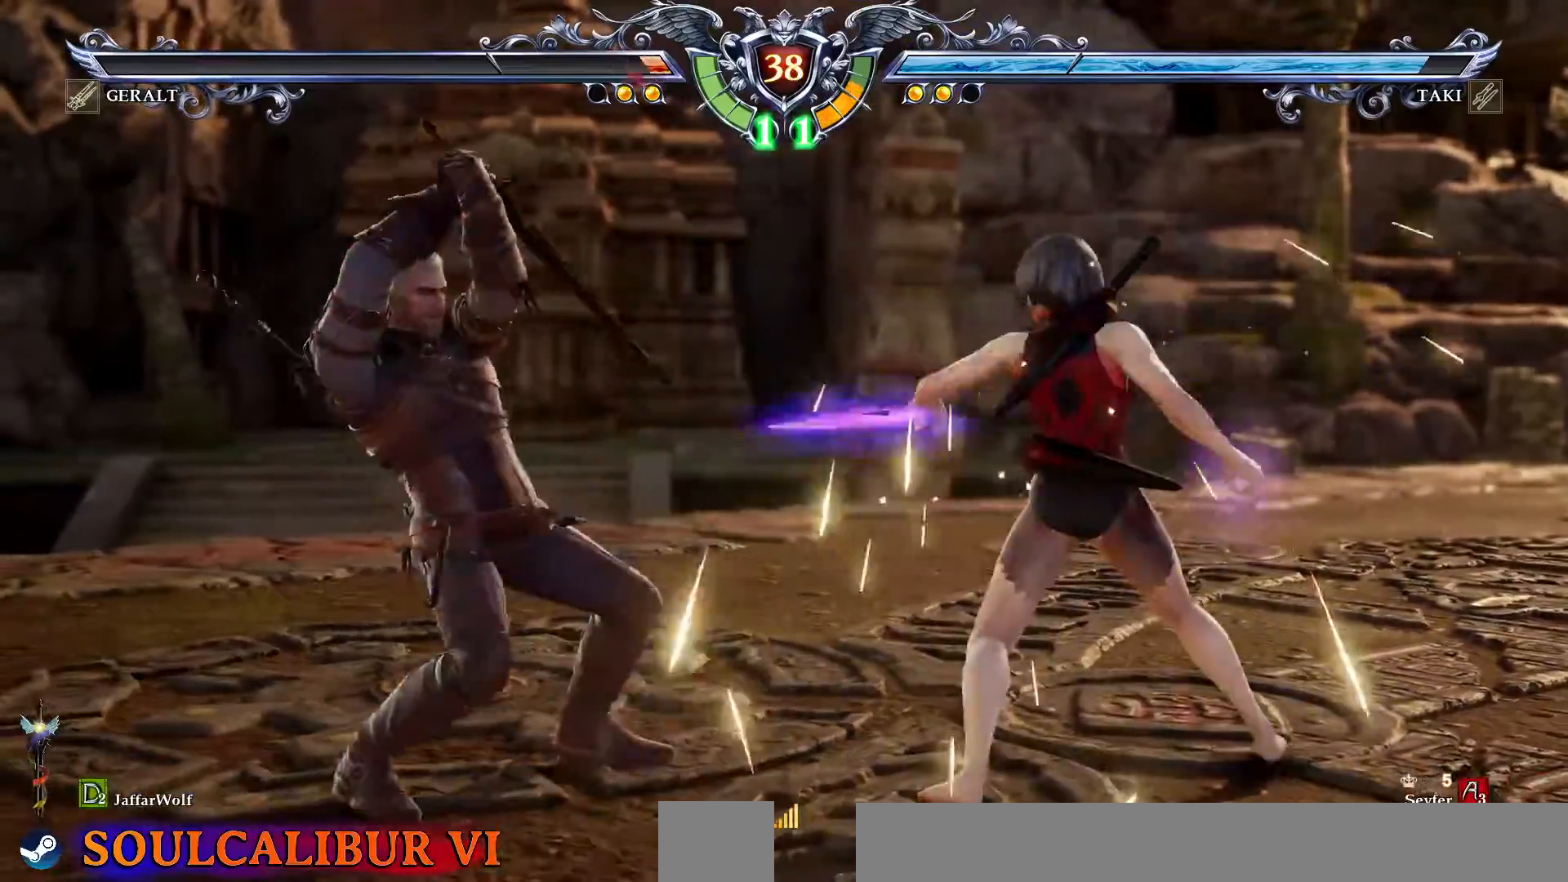
{"dt_ms": 500, "buttons": ["CROSS"], "events": []}
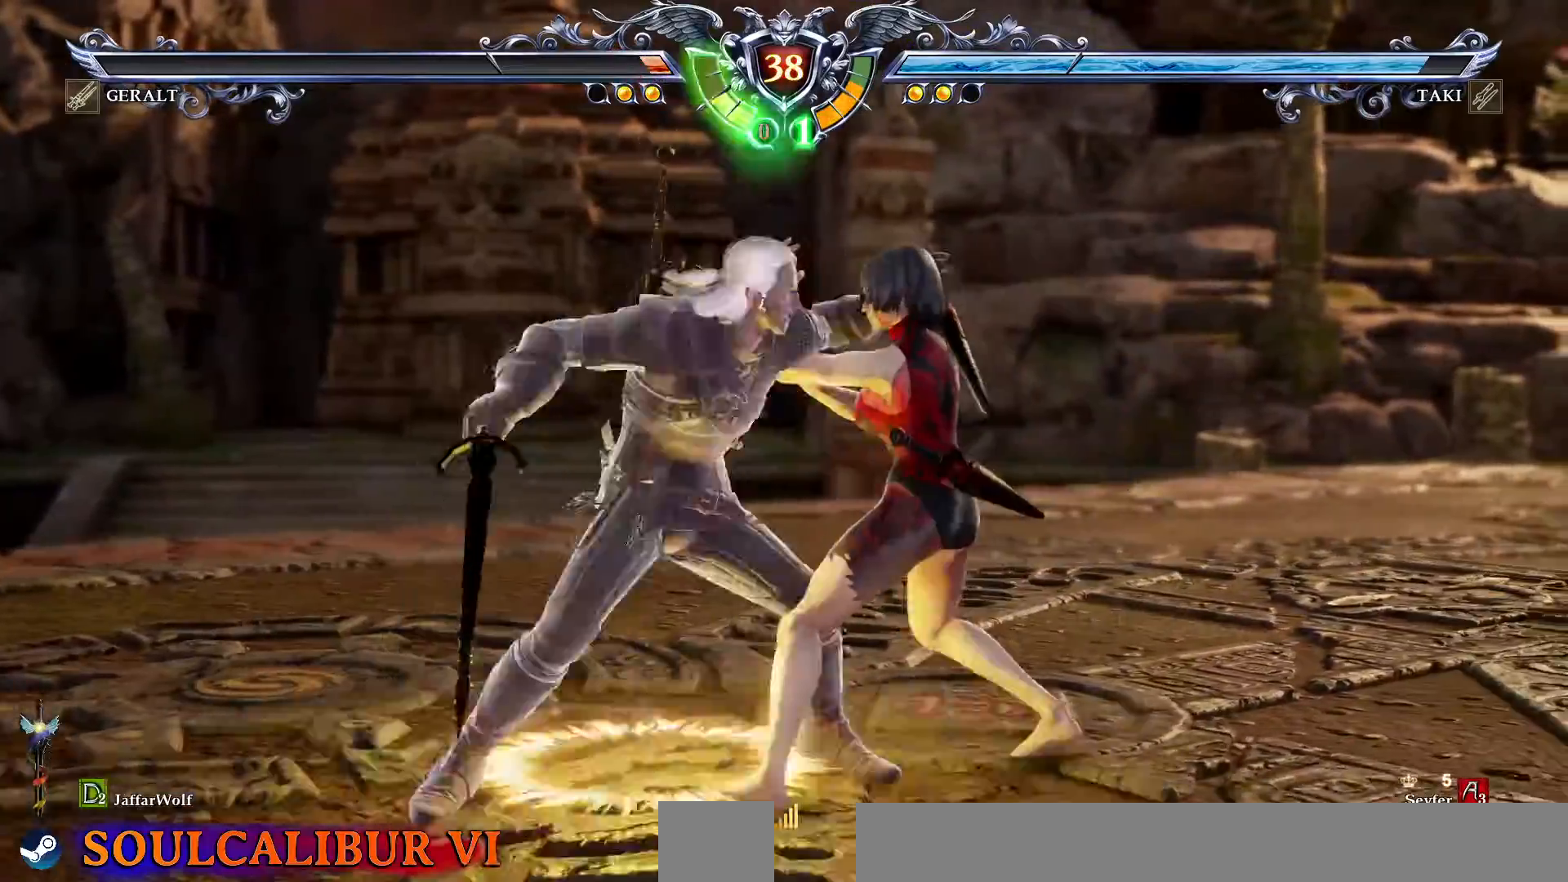
{"dt_ms": 1000, "buttons": []}
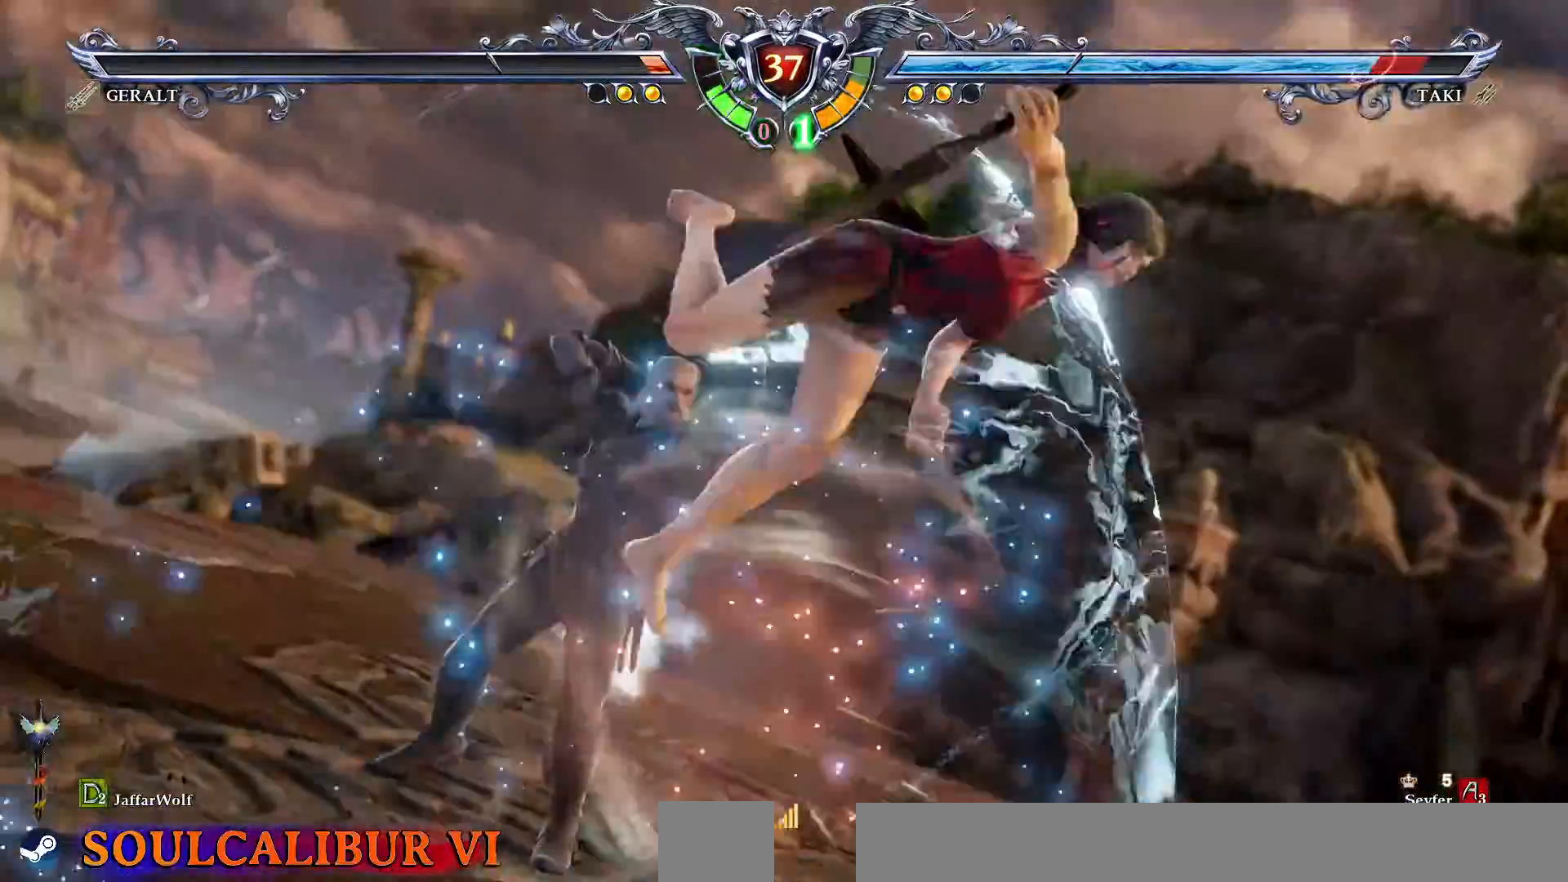
{"dt_ms": 500, "buttons": [], "events": []}
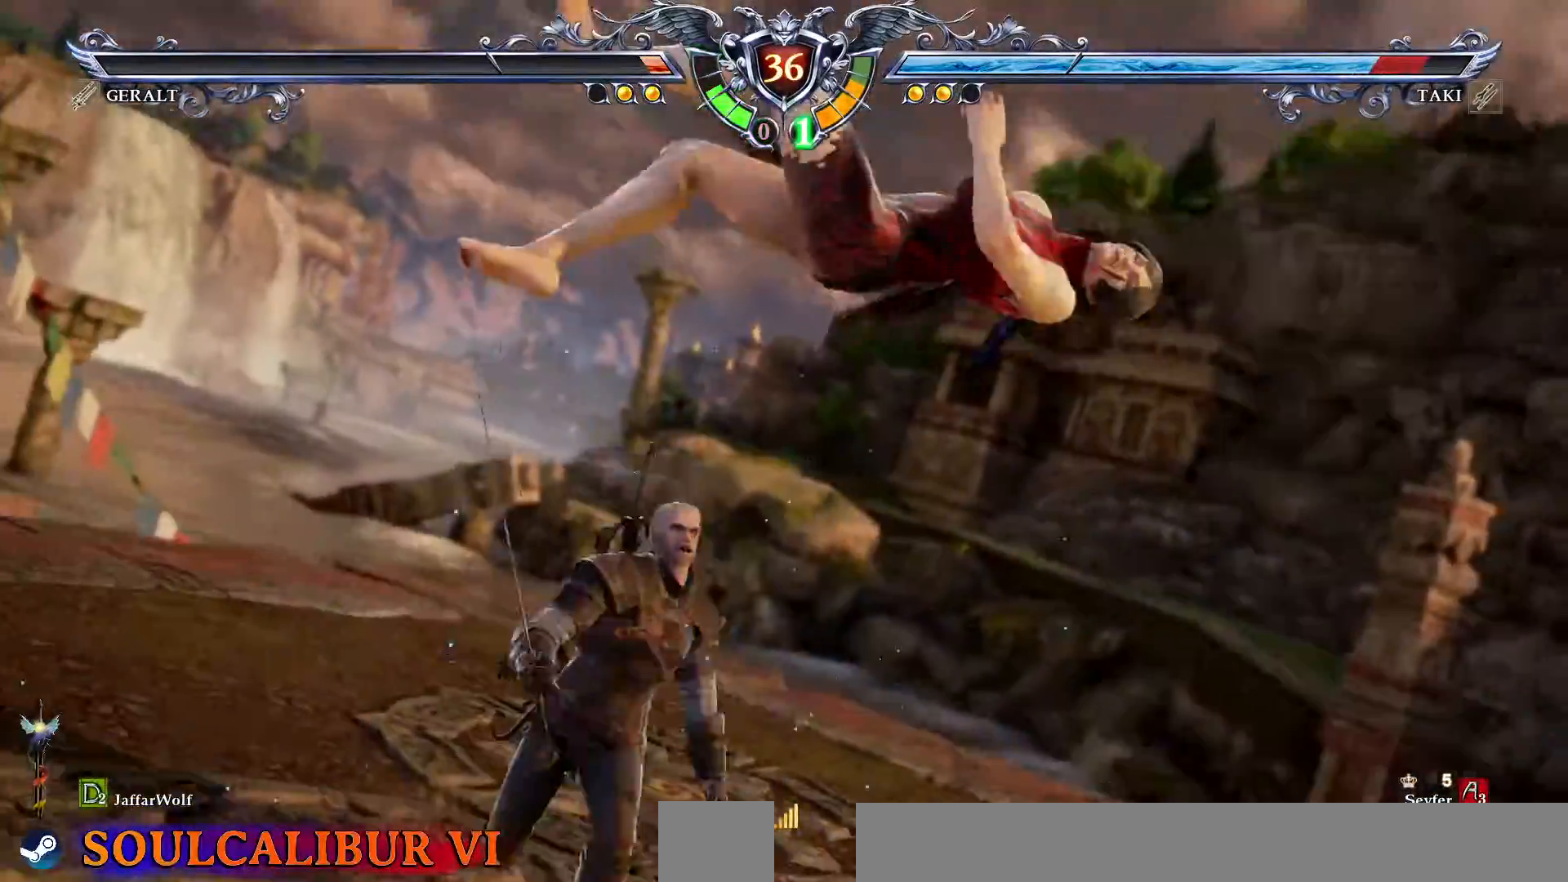
{"dt_ms": 500, "buttons": [], "events": []}
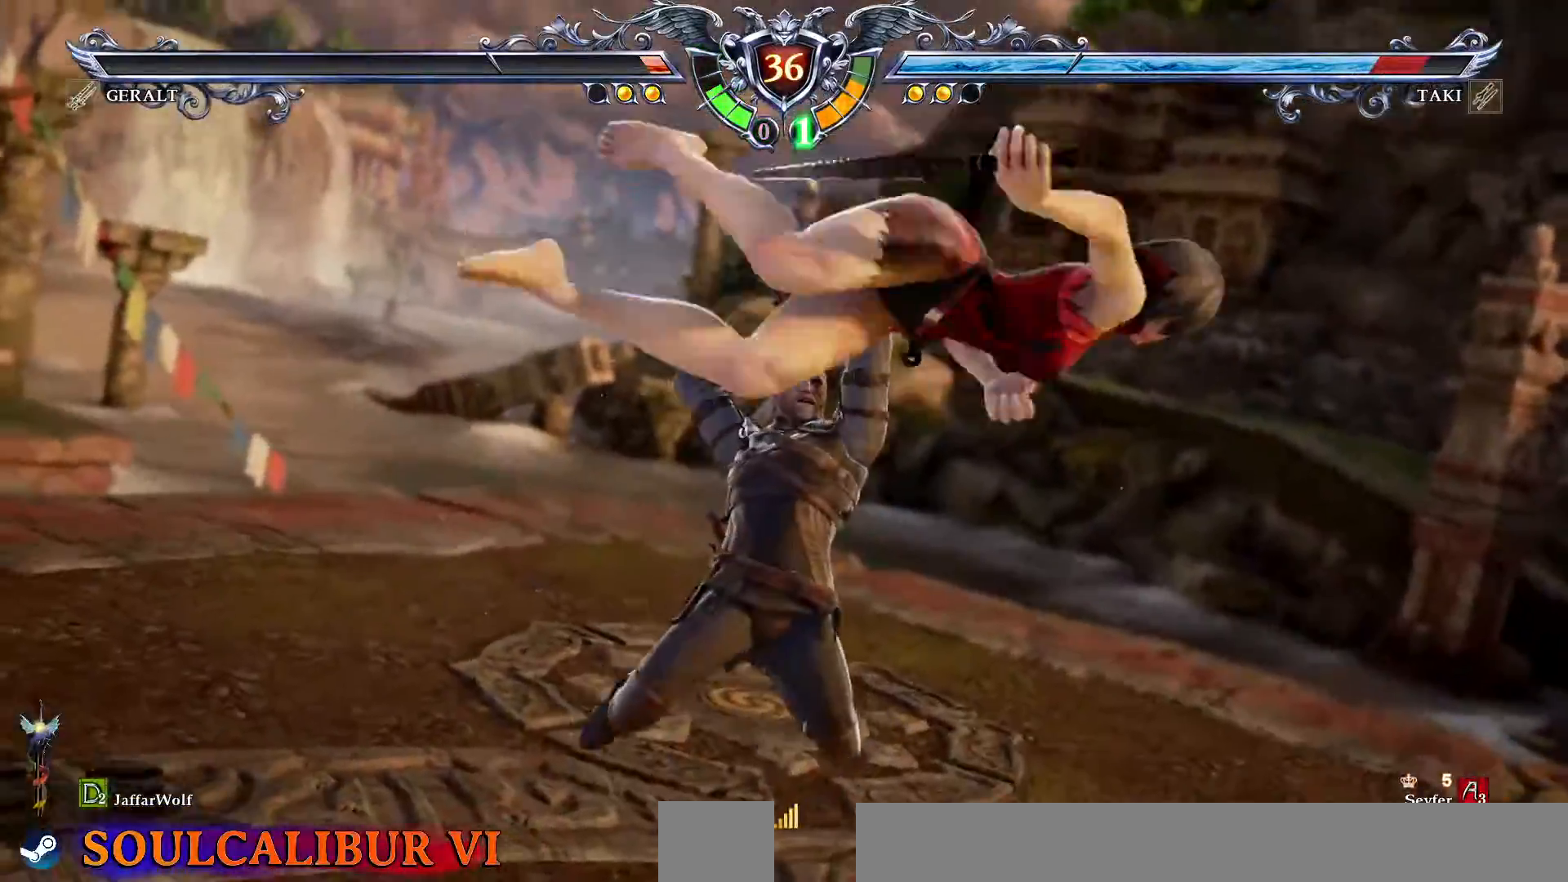
{"dt_ms": 500, "buttons": [], "events": []}
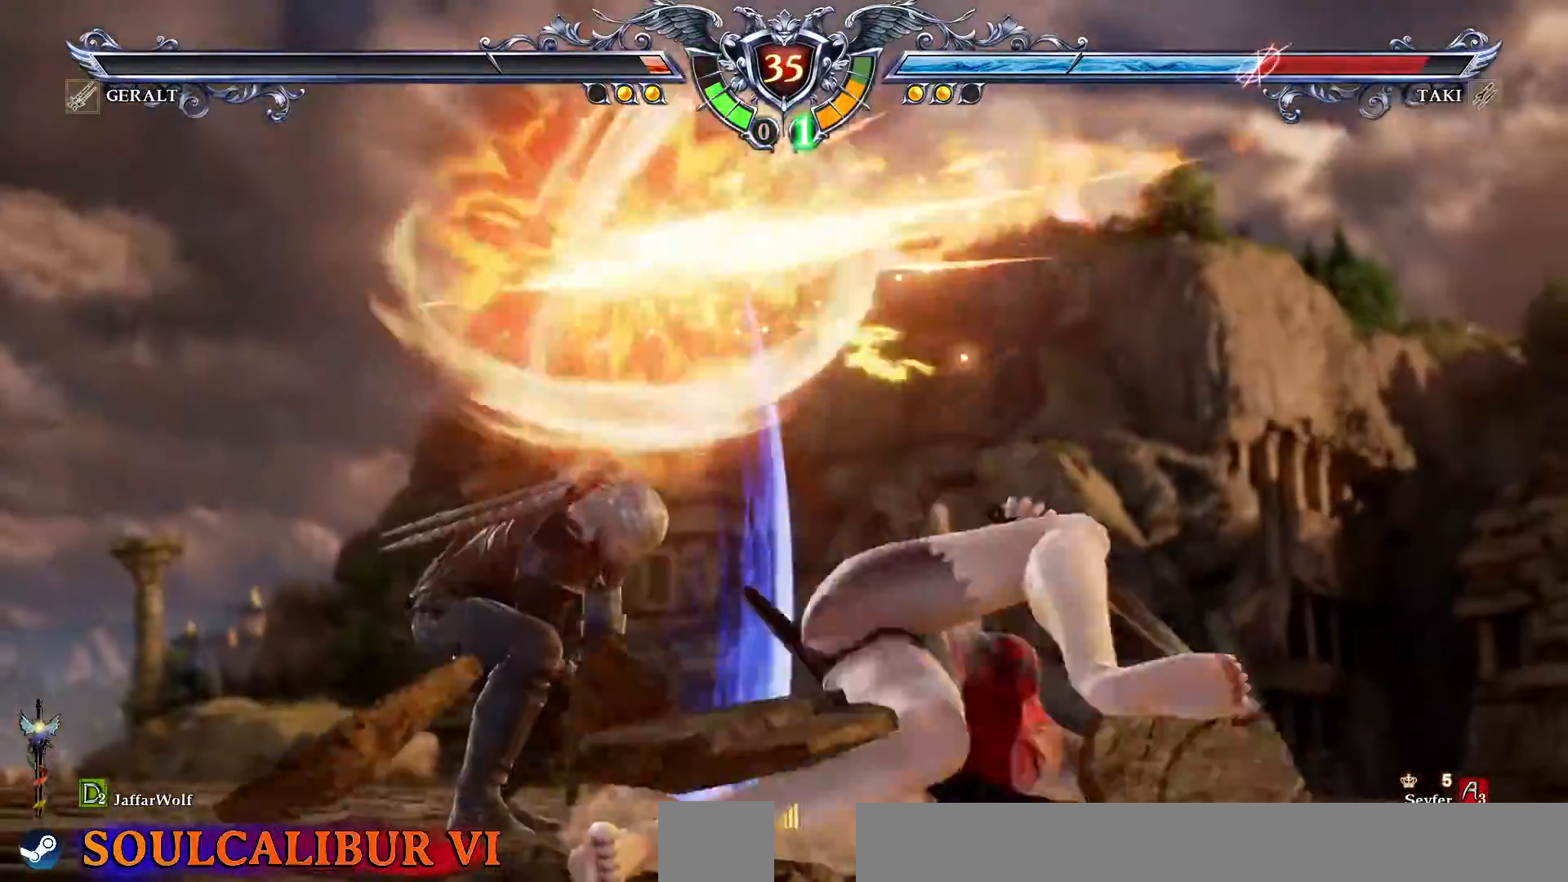
{"dt_ms": 500, "buttons": [], "events": [[17, "L1", "down"], [133, "L1", "up"]]}
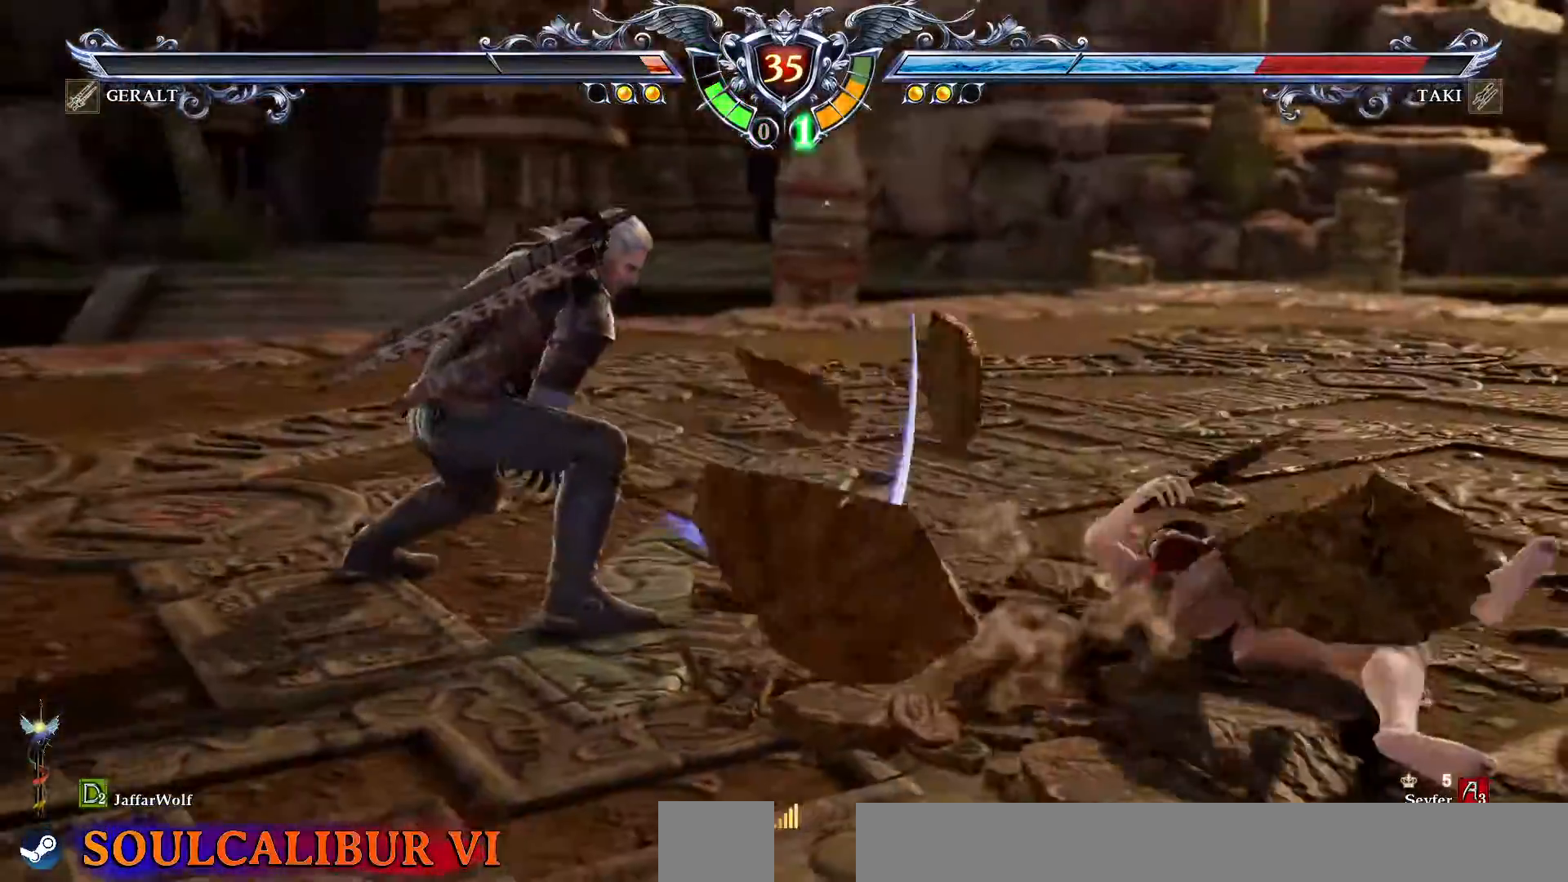
{"dt_ms": 500, "buttons": ["CROSS"]}
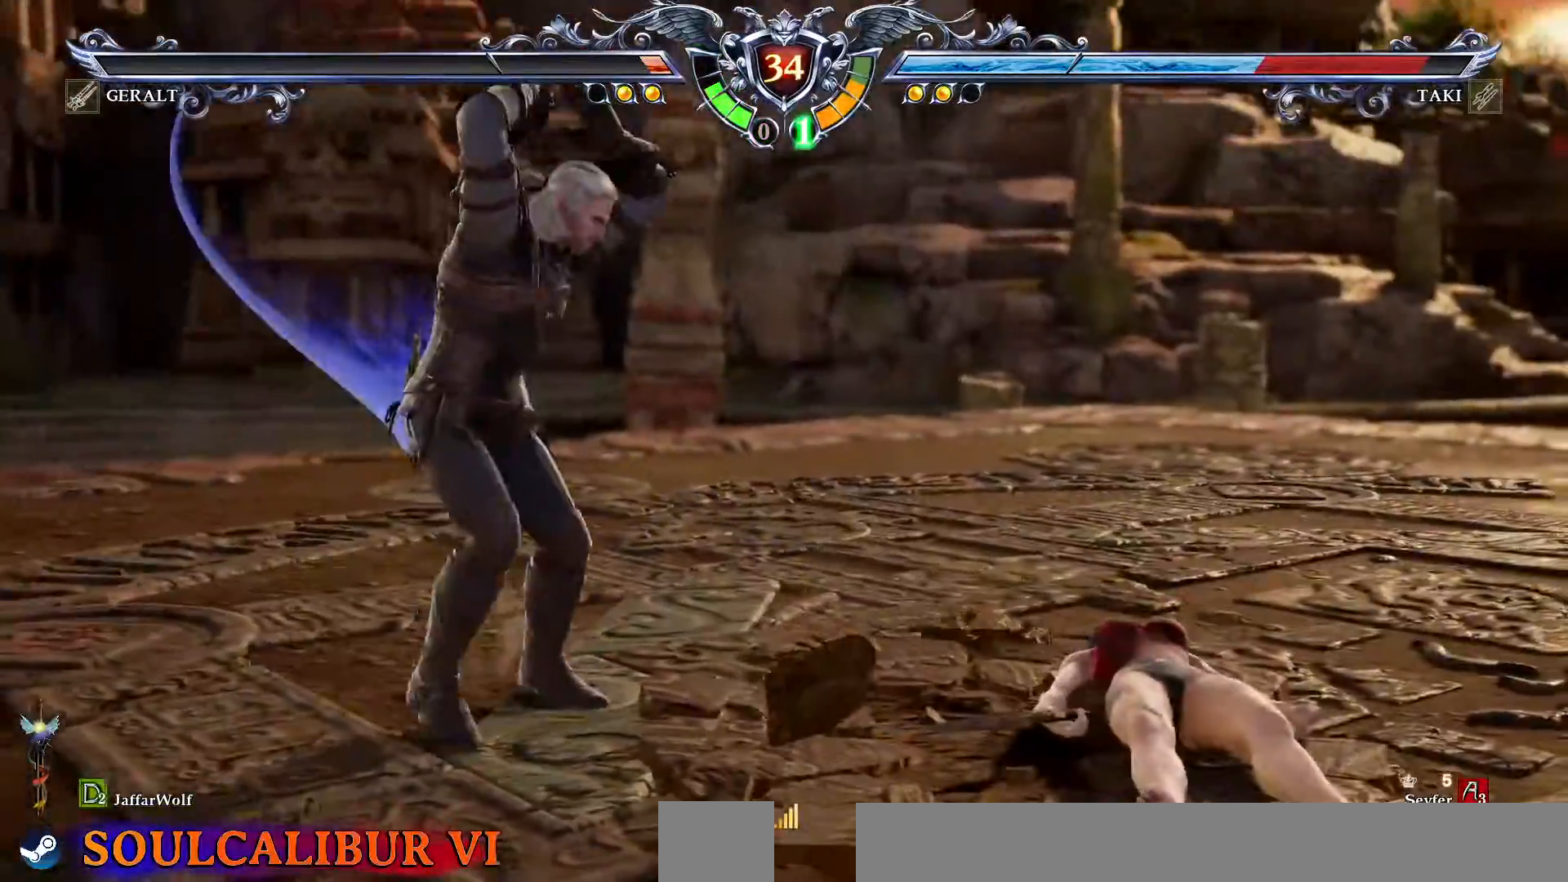
{"dt_ms": 500, "buttons": ["CROSS"], "events": []}
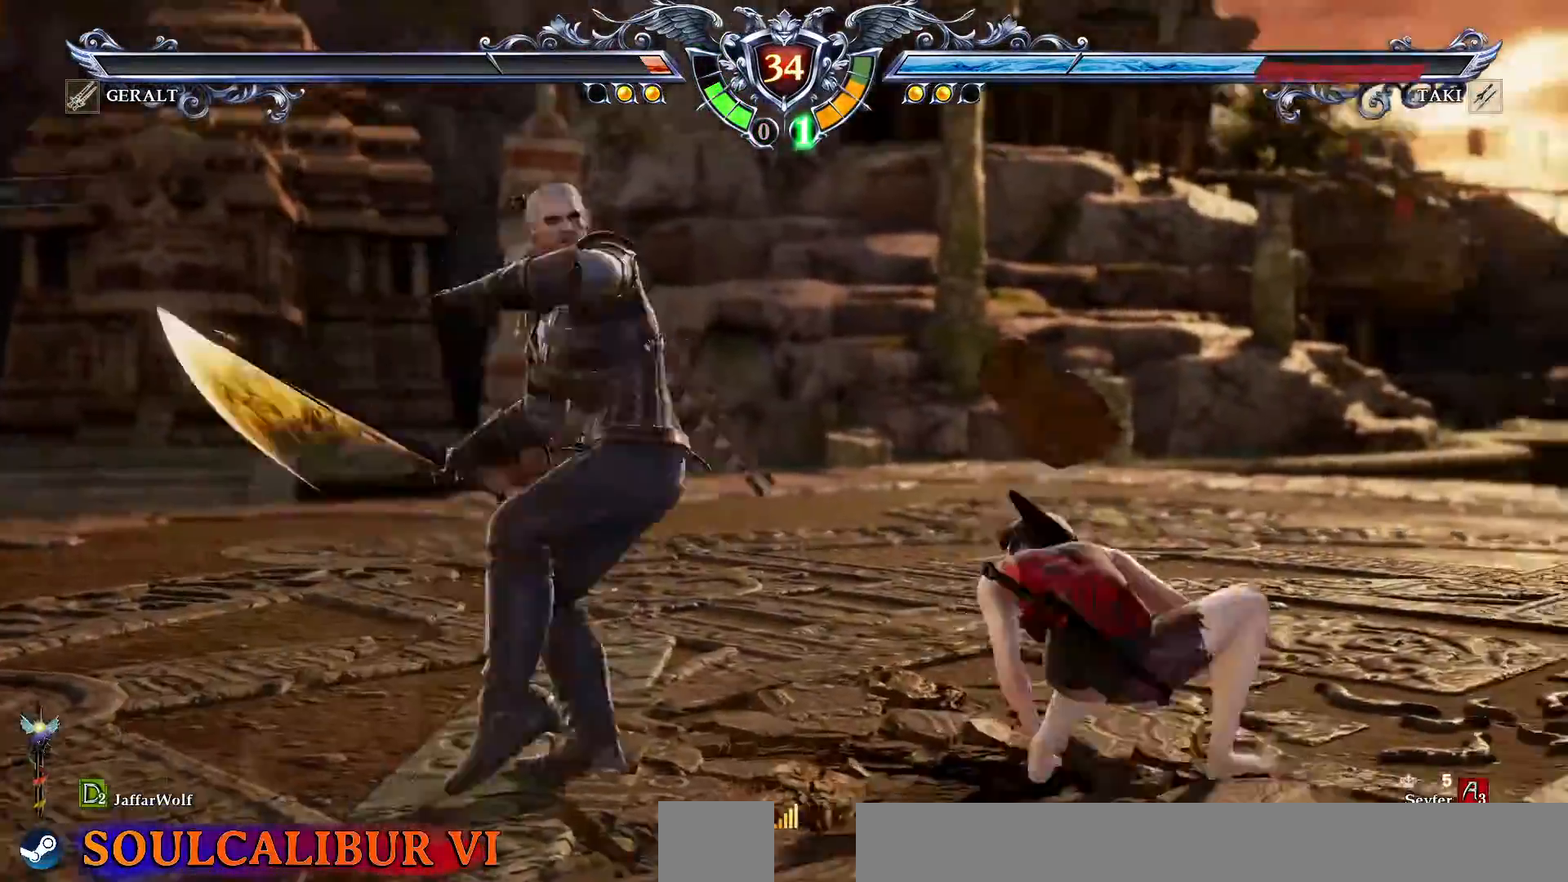
{"dt_ms": 1000, "buttons": []}
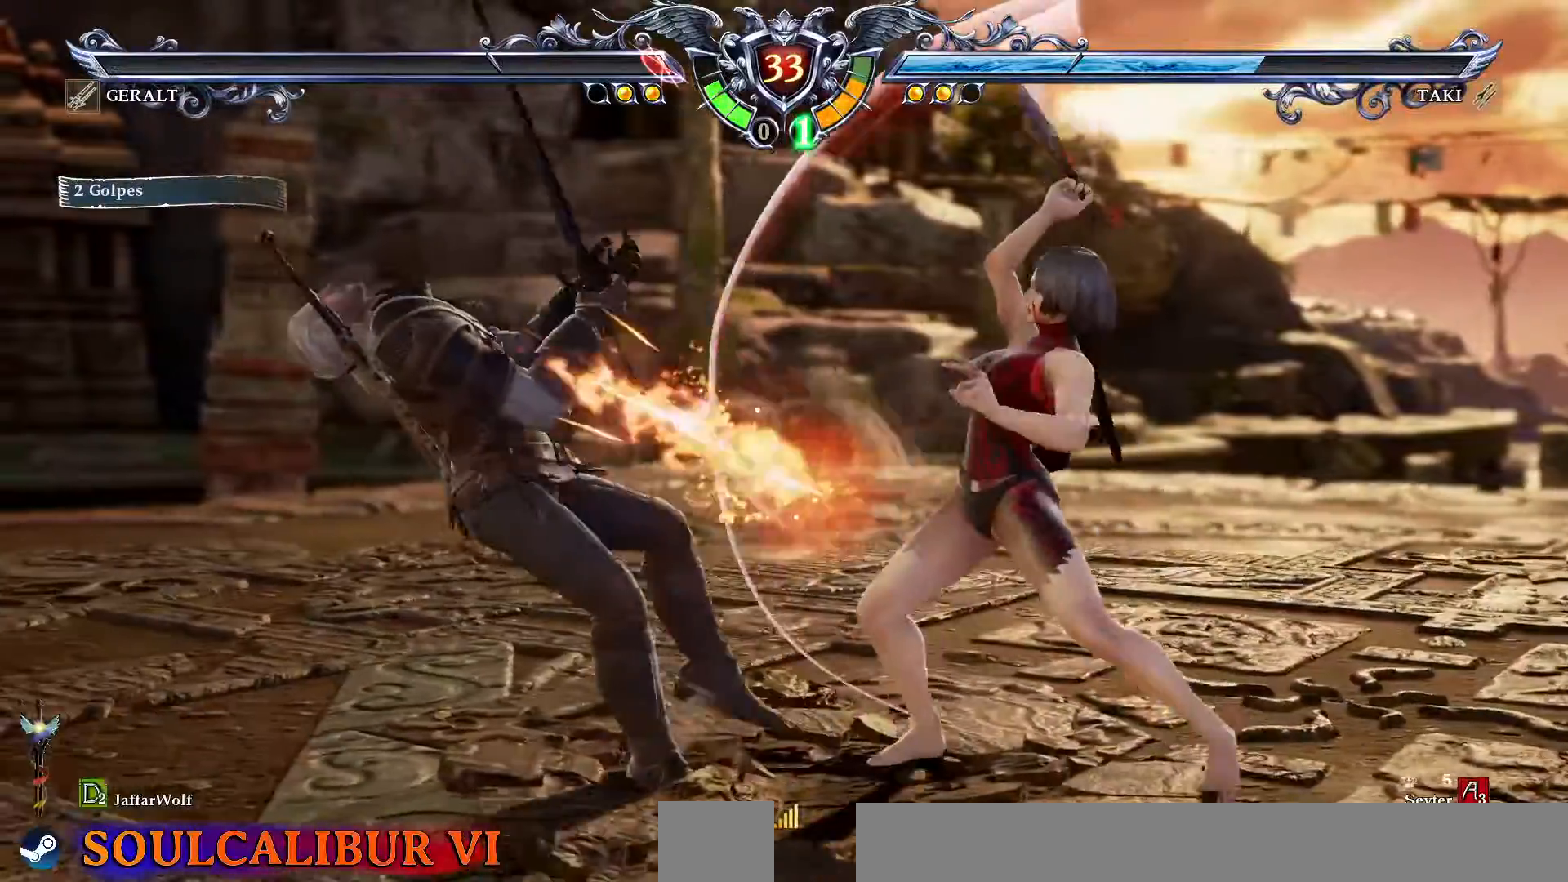
{"dt_ms": 500, "buttons": ["L1"]}
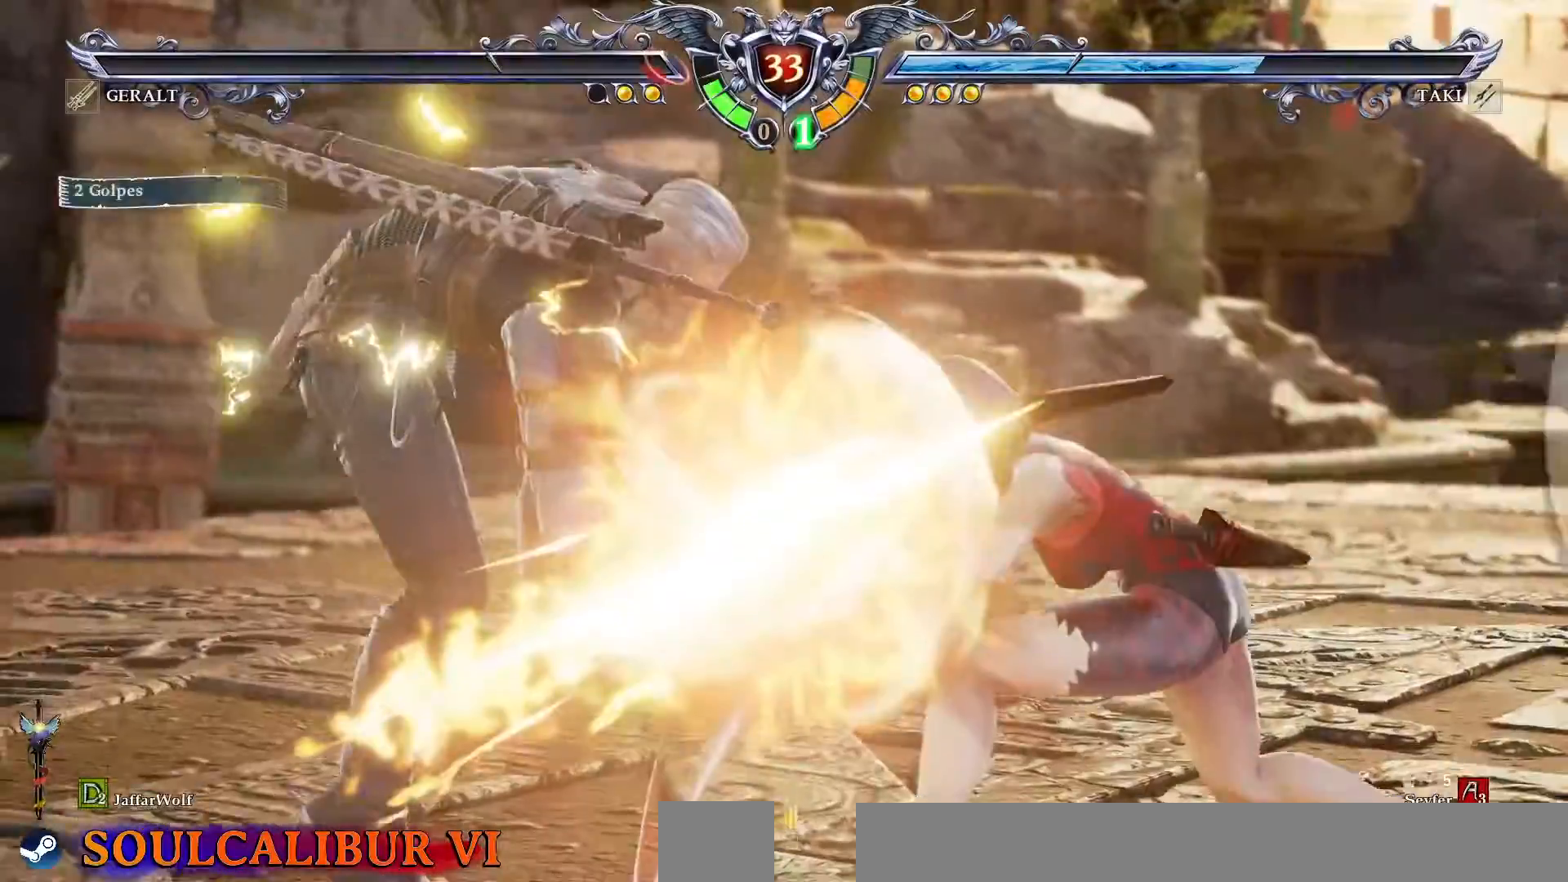
{"dt_ms": 500, "buttons": ["L1"], "events": []}
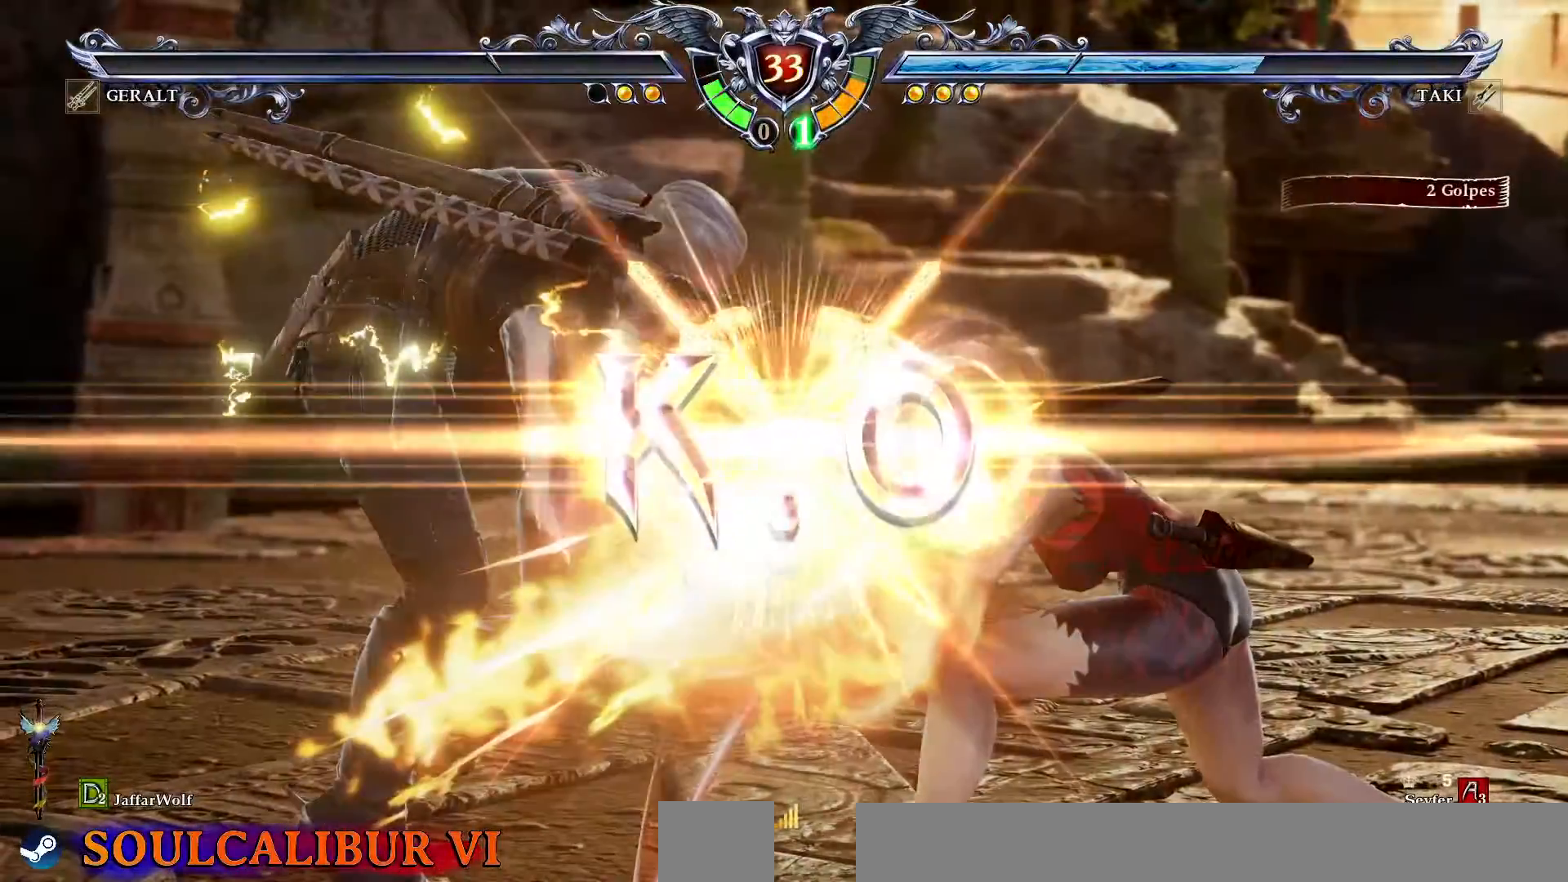
{"dt_ms": 500, "buttons": ["L1"], "events": []}
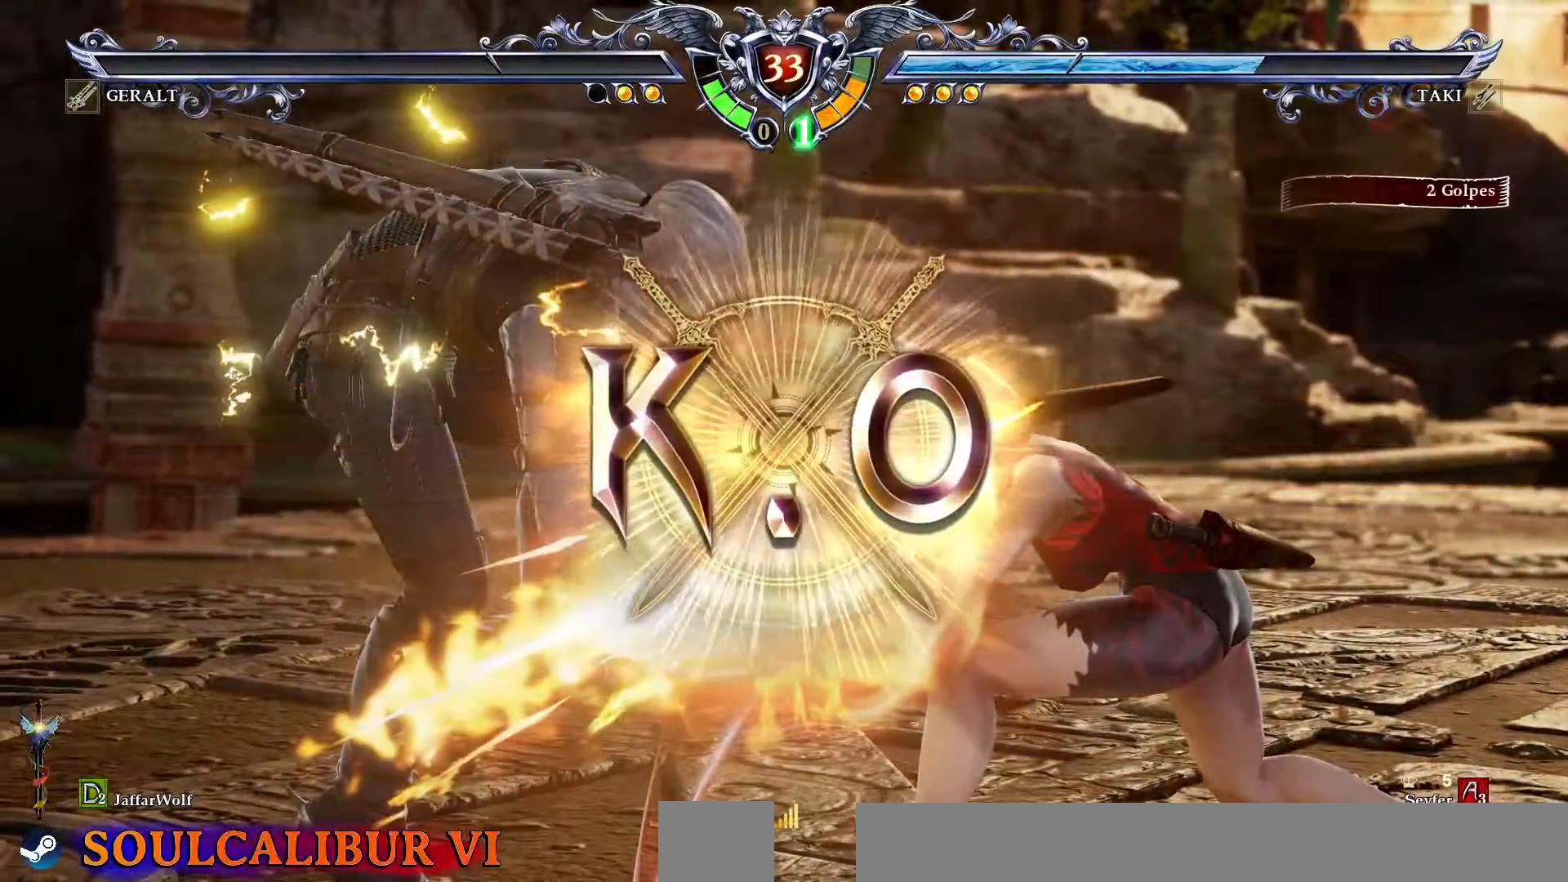
{"dt_ms": 500, "buttons": [], "events": [[333, "L1", "up"]]}
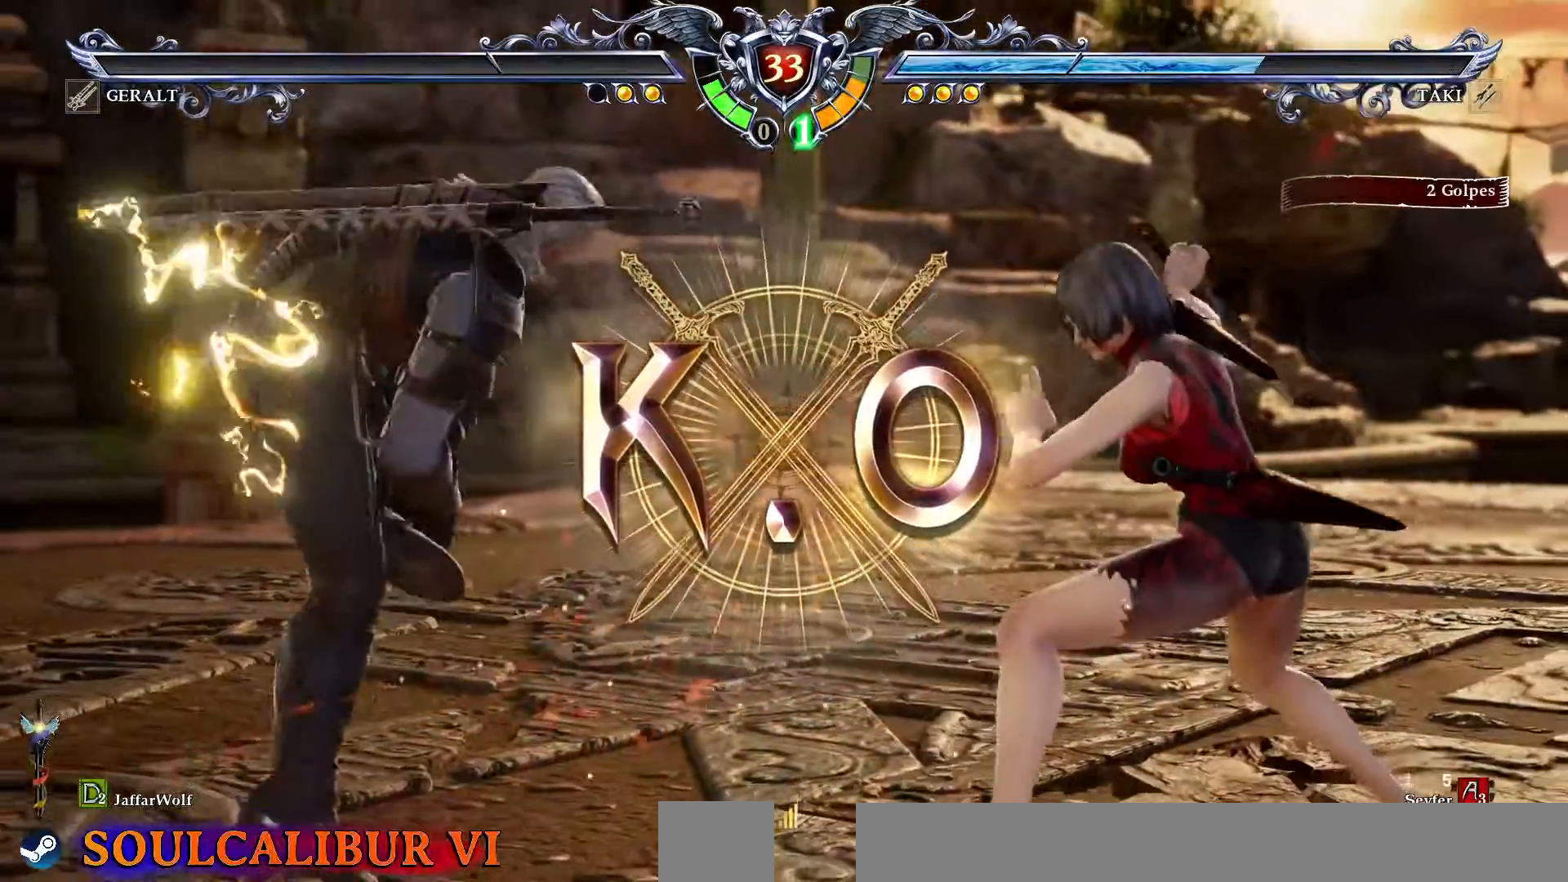
{"dt_ms": 500, "buttons": [], "events": []}
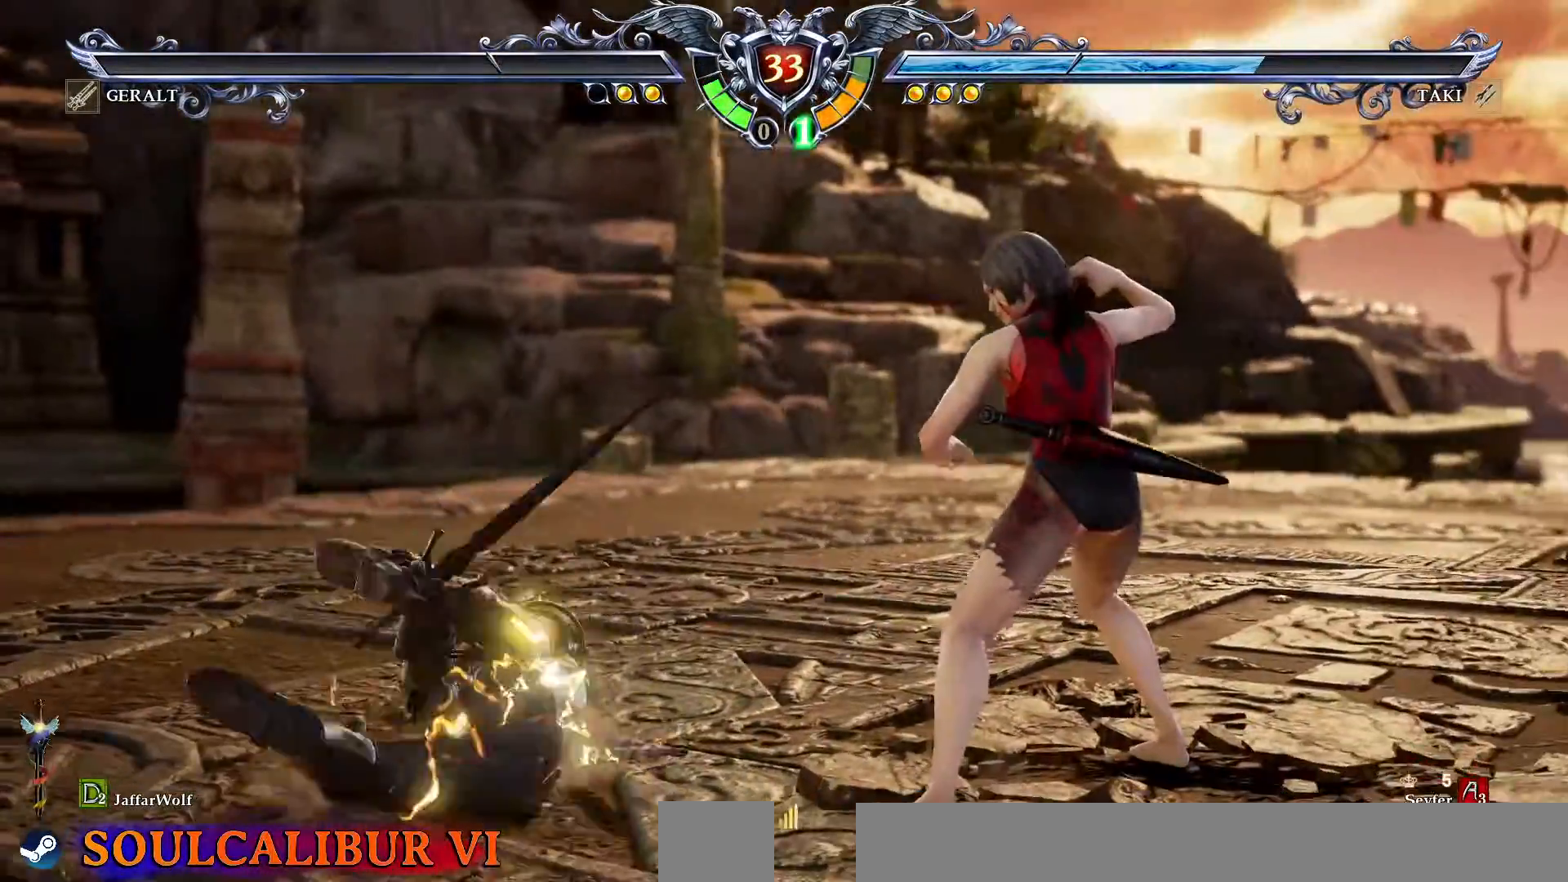
{"dt_ms": 500, "buttons": [], "events": []}
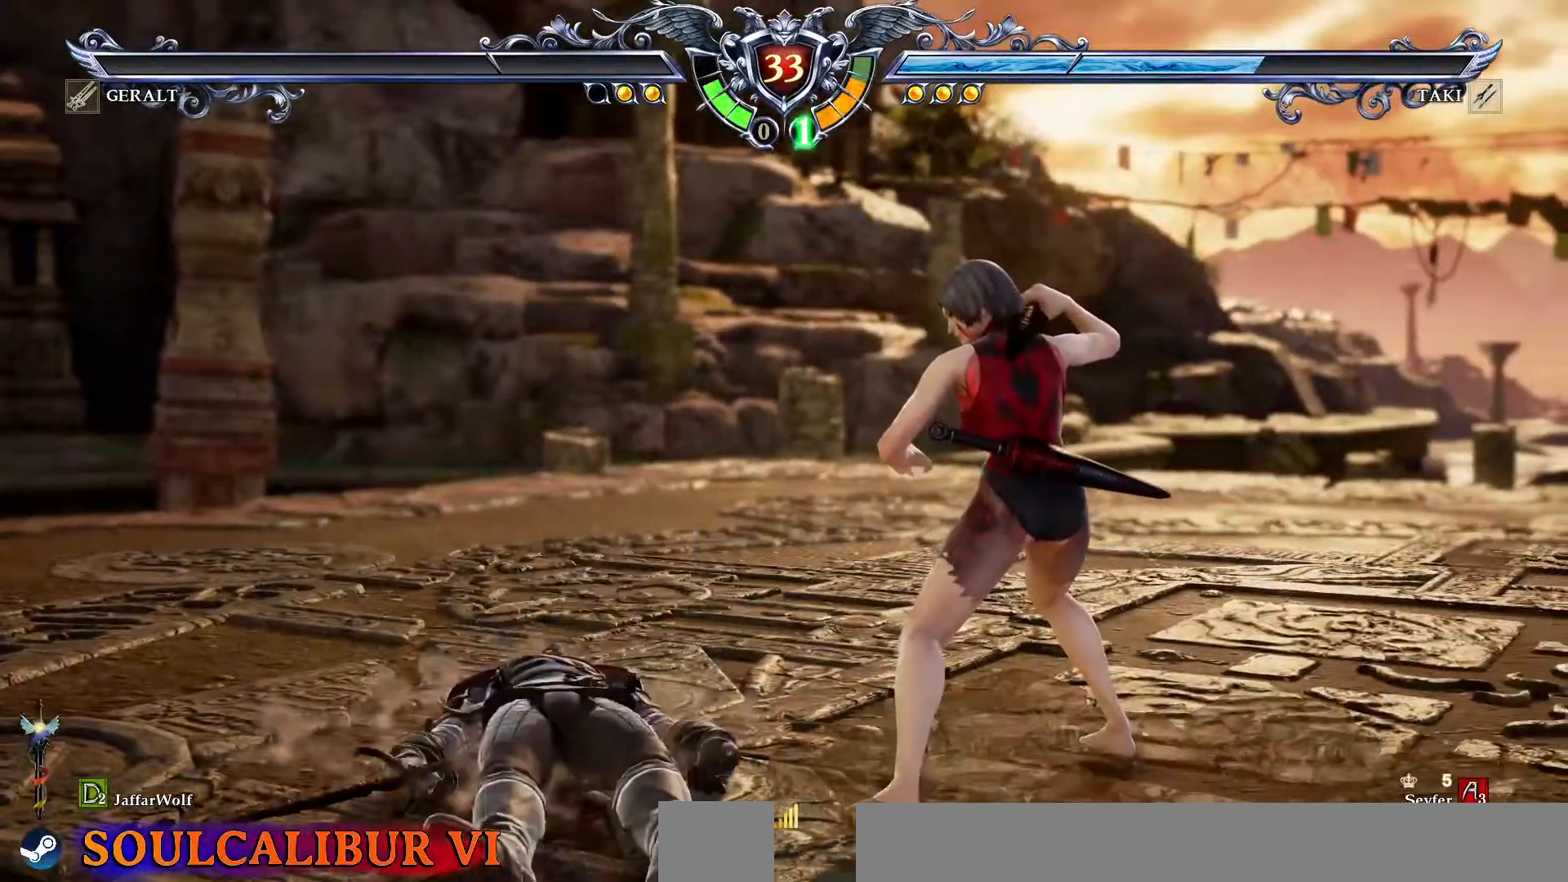
{"dt_ms": 500, "buttons": [], "events": []}
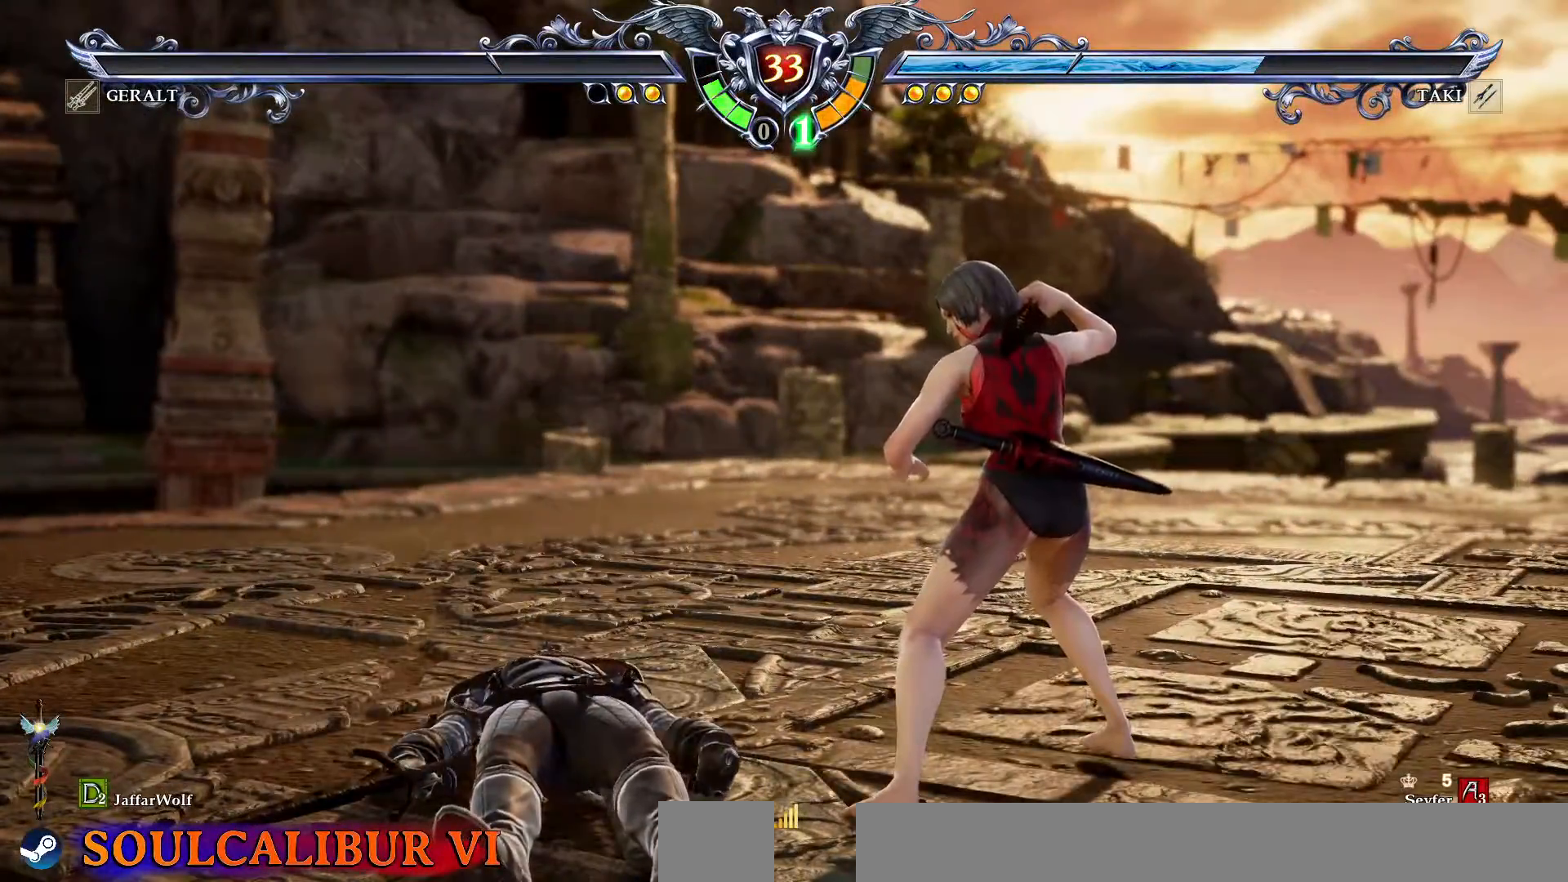
{"dt_ms": 500, "buttons": [], "events": []}
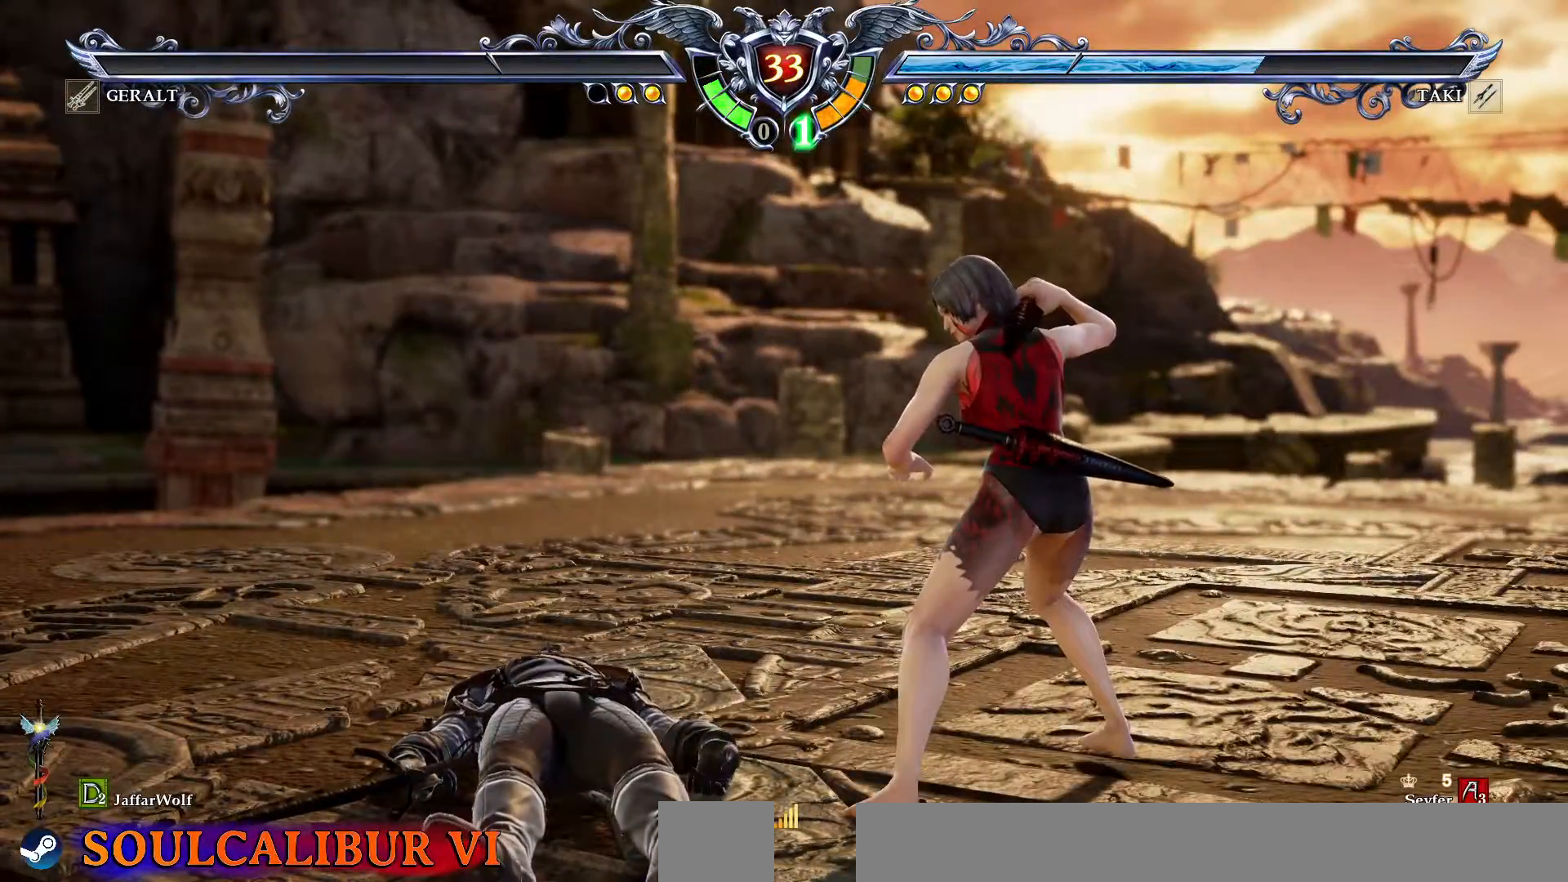
{"dt_ms": 500, "buttons": [], "events": []}